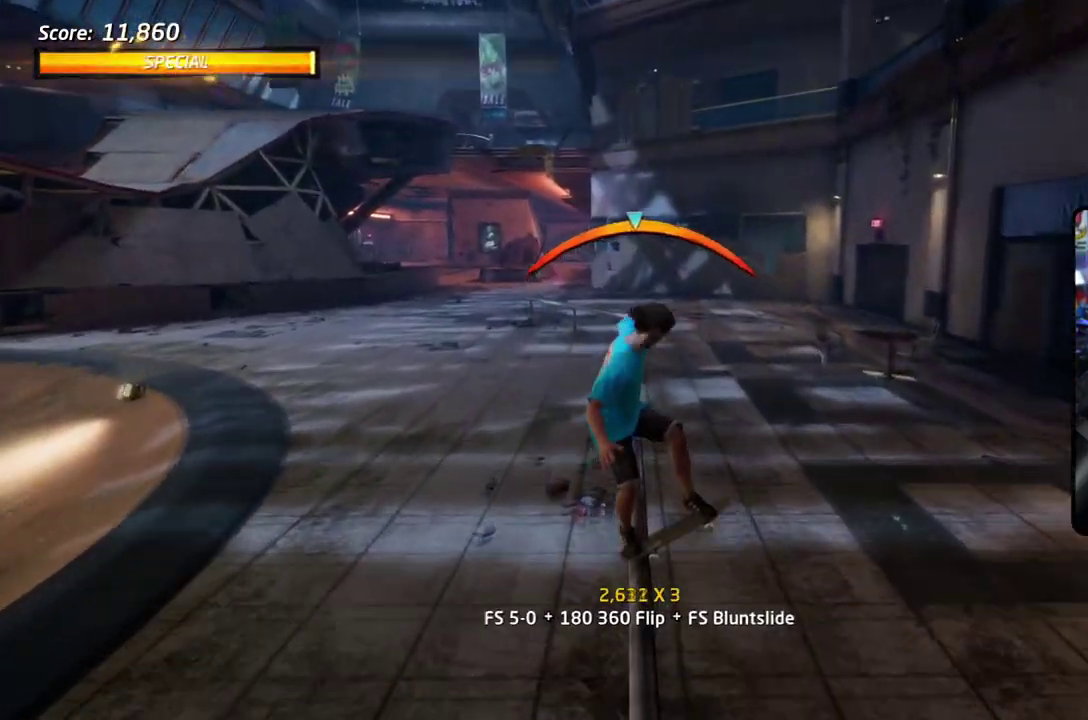
Gameplay with a controller (PlayStation layout); each line is a JSON object with the inputs held at the frame after it (dt_ms = milliseconds from this image to that frame). "events" lists button and stick changes between this image and that frame as [ms after this image, input, new state], when the widget could be followed in between. Not read: L3 R2 R3 left_stick.
{"dt_ms": 501, "buttons": ["CROSS", "DPAD_RIGHT"], "right_stick": "center", "events": [[84, "DPAD_LEFT", "down"], [201, "DPAD_LEFT", "up"], [434, "DPAD_RIGHT", "down"]]}
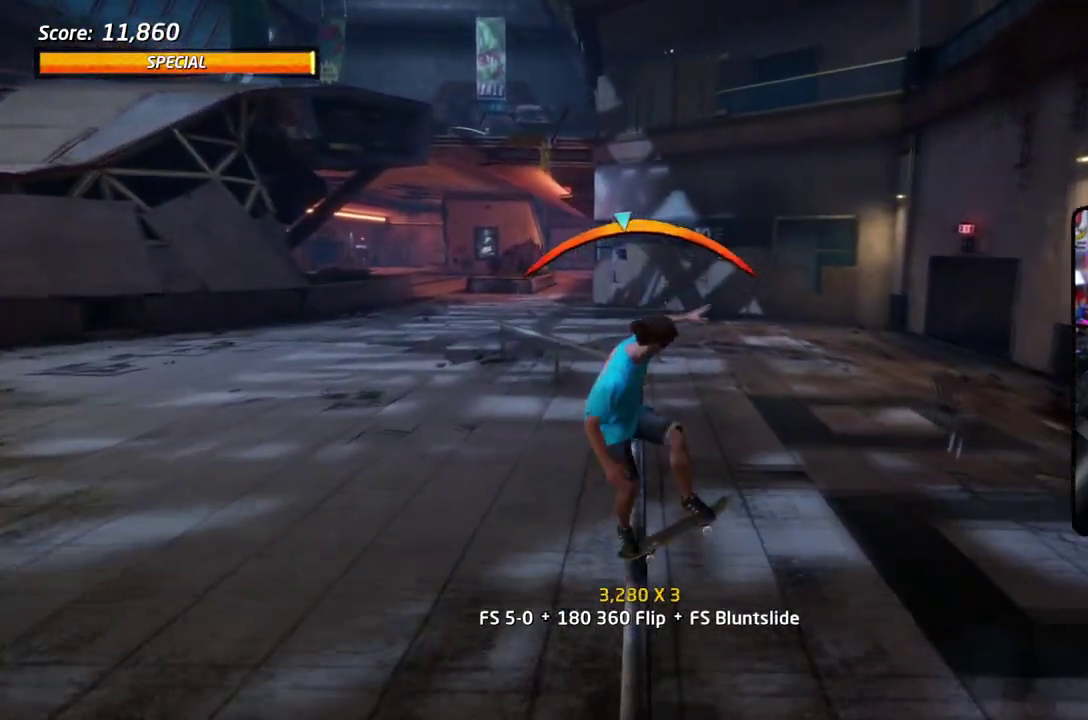
{"dt_ms": 501, "buttons": ["SQUARE", "L2", "DPAD_DOWN"], "right_stick": "center", "events": [[50, "DPAD_RIGHT", "up"], [134, "DPAD_LEFT", "down"], [167, "DPAD_DOWN", "down"], [201, "L2", "down"], [201, "SQUARE", "down"], [251, "CROSS", "up"], [367, "DPAD_DOWN", "up"], [418, "DPAD_LEFT", "up"], [501, "DPAD_DOWN", "down"]]}
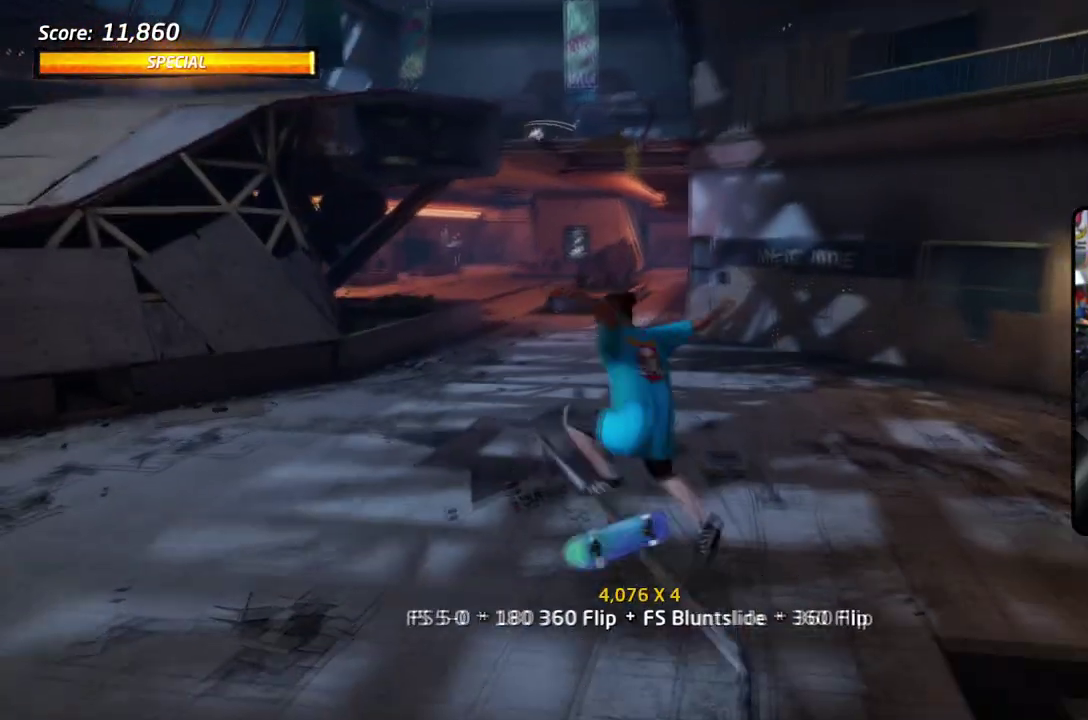
{"dt_ms": 401, "buttons": ["TRIANGLE", "DPAD_DOWN"], "right_stick": "center", "events": [[33, "SQUARE", "up"], [83, "DPAD_DOWN", "up"], [150, "DPAD_DOWN", "down"], [167, "L2", "up"], [217, "TRIANGLE", "down"]]}
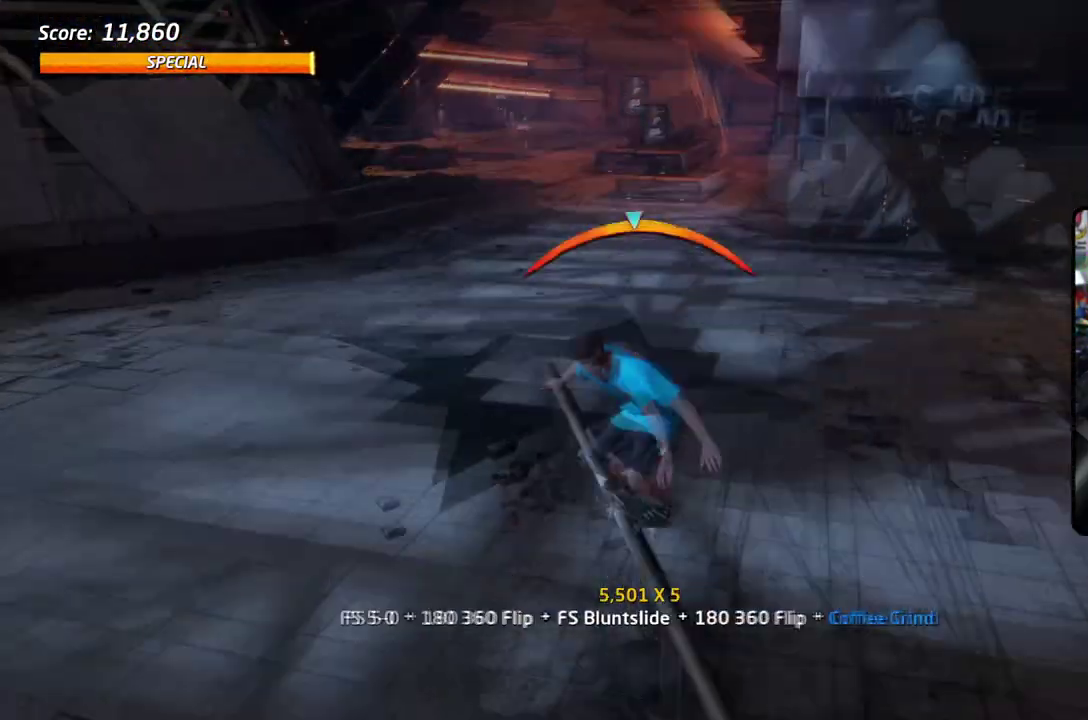
{"dt_ms": 701, "buttons": ["CROSS", "DPAD_DOWN"], "right_stick": "center", "events": [[100, "DPAD_DOWN", "up"], [250, "CROSS", "down"], [267, "TRIANGLE", "up"], [384, "DPAD_DOWN", "down"], [501, "DPAD_DOWN", "up"], [551, "DPAD_DOWN", "down"]]}
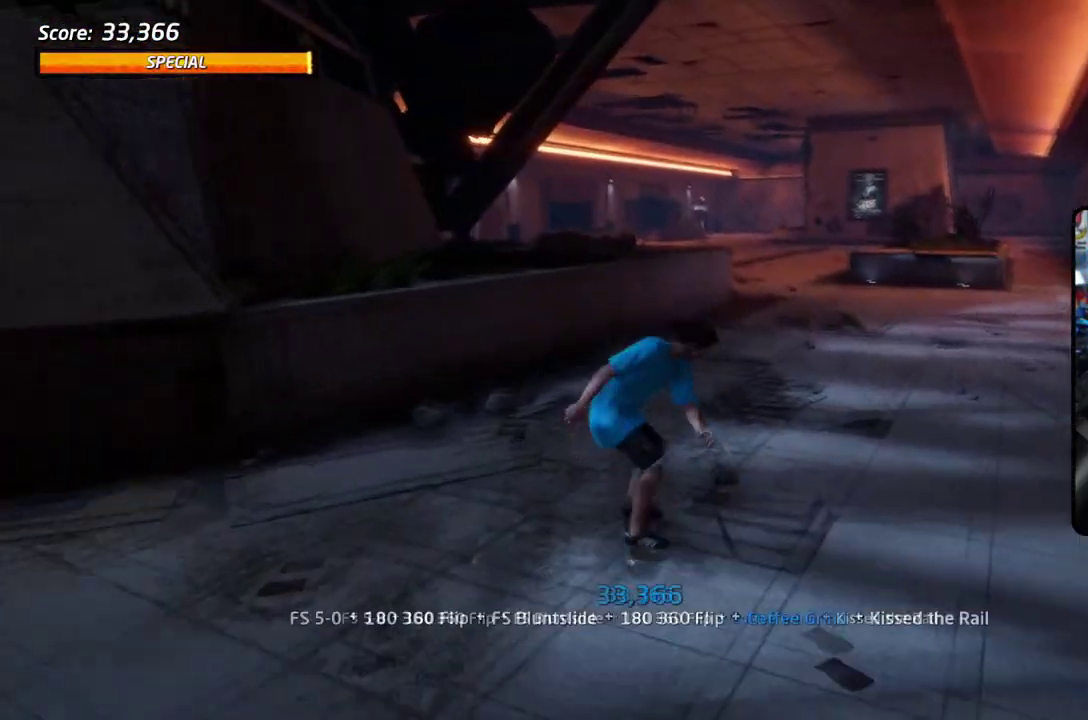
{"dt_ms": 401, "buttons": ["CROSS", "DPAD_DOWN"], "right_stick": "center", "events": []}
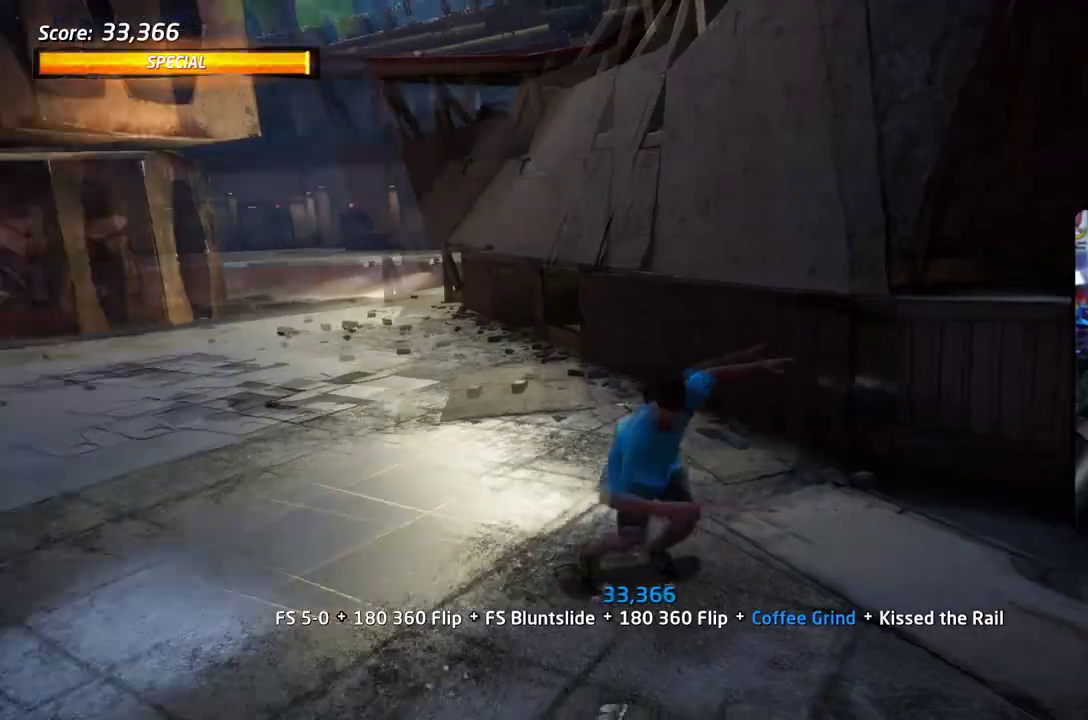
{"dt_ms": 300, "buttons": ["CROSS", "DPAD_DOWN"], "right_stick": "center", "events": []}
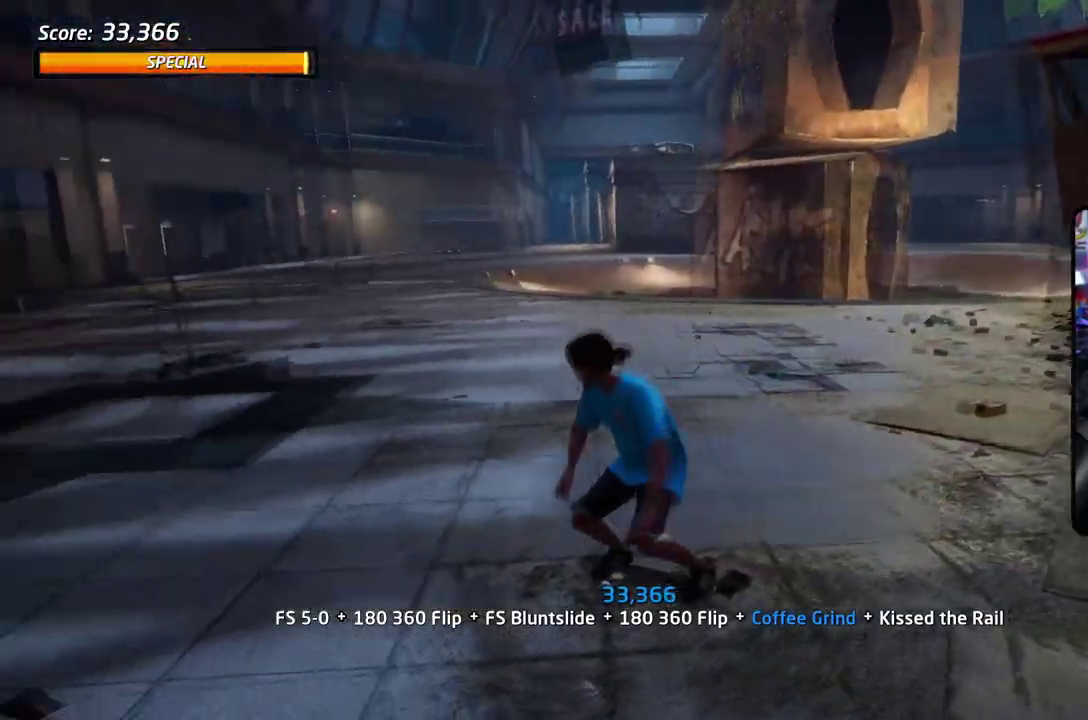
{"dt_ms": 701, "buttons": ["CROSS", "DPAD_DOWN"], "right_stick": "center", "events": [[417, "DPAD_RIGHT", "down"], [701, "DPAD_RIGHT", "up"]]}
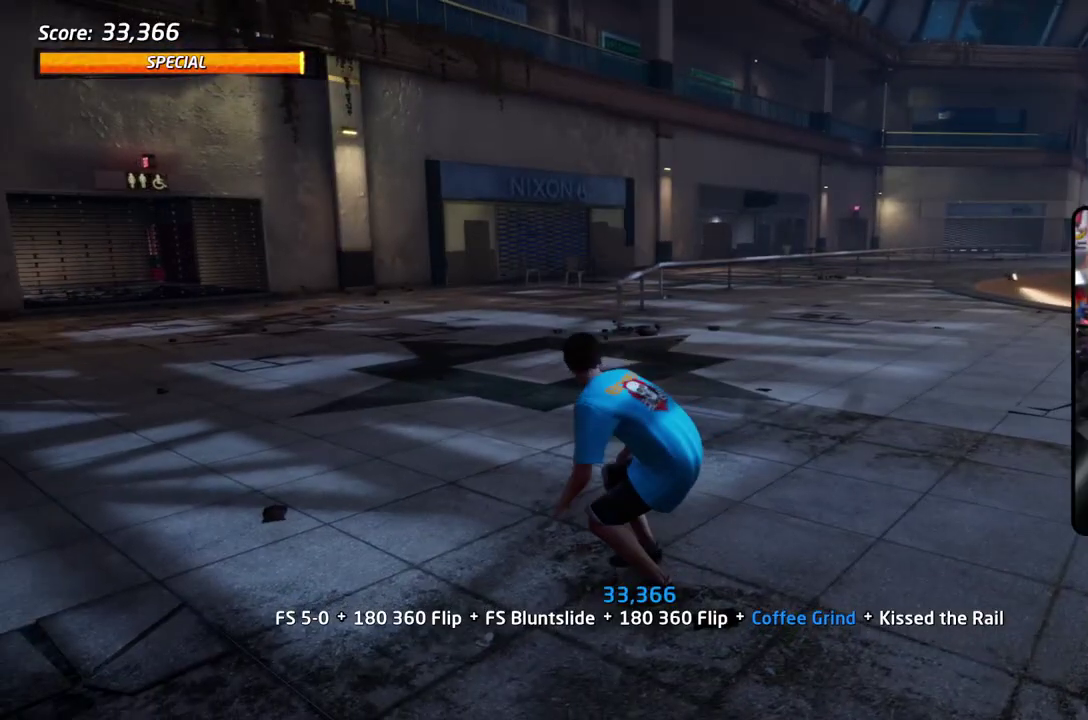
{"dt_ms": 301, "buttons": ["CROSS"], "right_stick": "center", "events": [[267, "DPAD_DOWN", "up"]]}
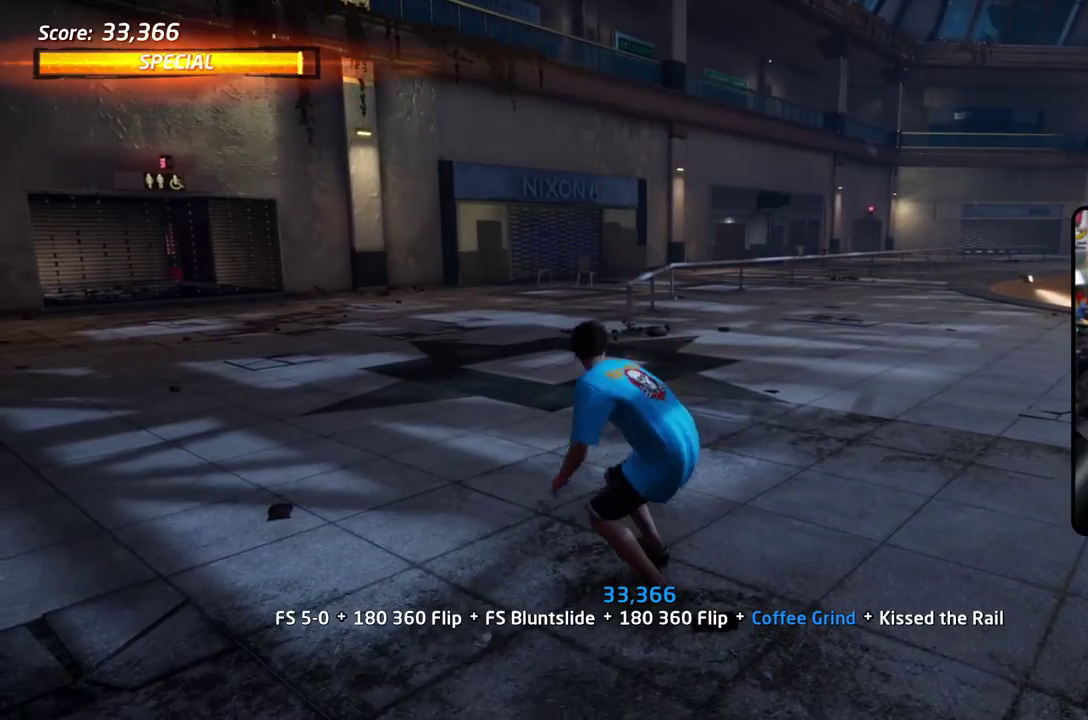
{"dt_ms": 701, "buttons": ["CROSS", "DPAD_DOWN", "DPAD_LEFT"], "right_stick": "center", "events": [[217, "DPAD_RIGHT", "down"], [350, "DPAD_RIGHT", "up"], [384, "DPAD_DOWN", "down"], [667, "DPAD_LEFT", "down"]]}
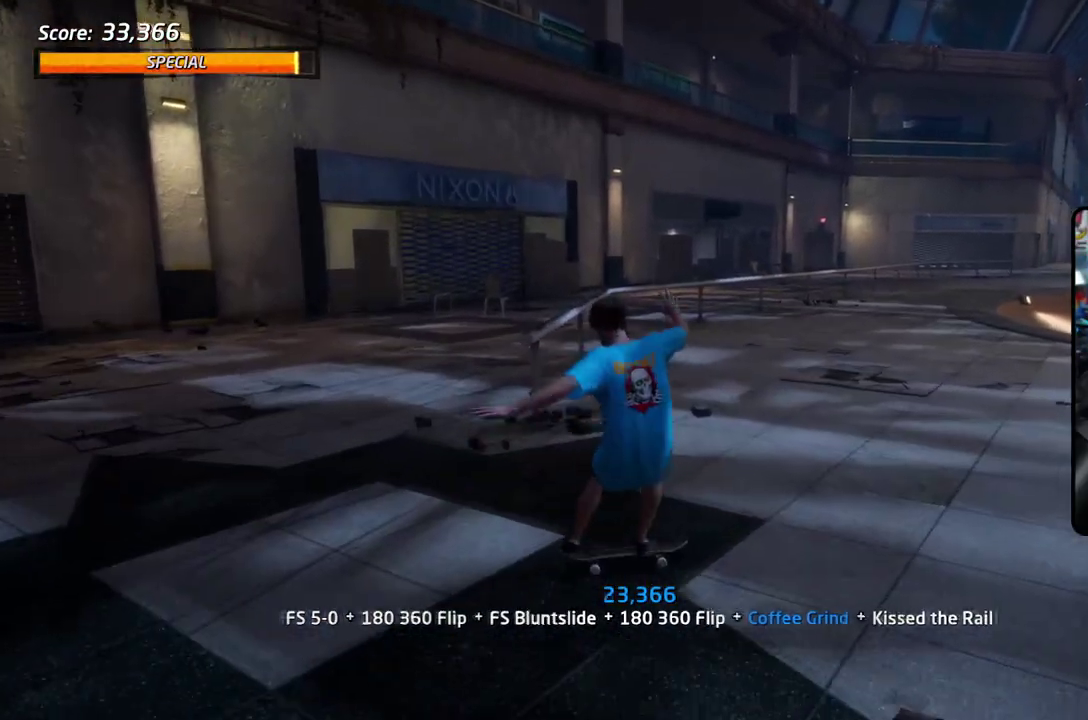
{"dt_ms": 401, "buttons": ["CROSS", "DPAD_DOWN", "DPAD_RIGHT"], "right_stick": "center", "events": [[83, "DPAD_LEFT", "up"], [384, "DPAD_RIGHT", "down"]]}
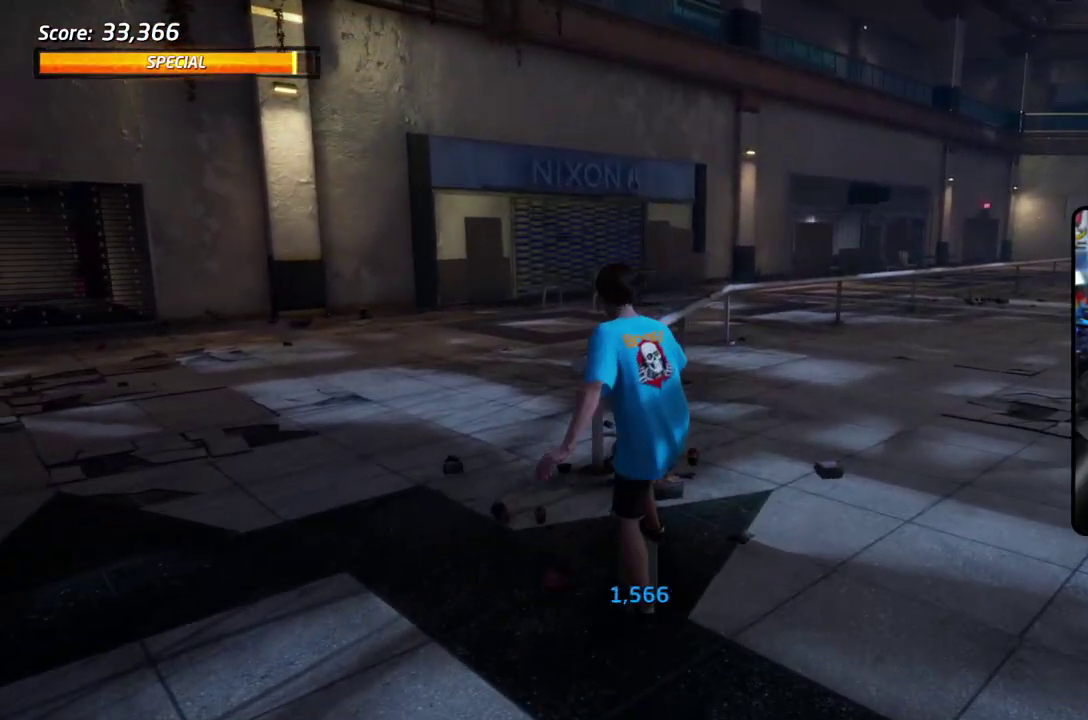
{"dt_ms": 584, "buttons": ["CROSS"], "right_stick": "center", "events": [[217, "DPAD_RIGHT", "up"], [534, "DPAD_DOWN", "up"]]}
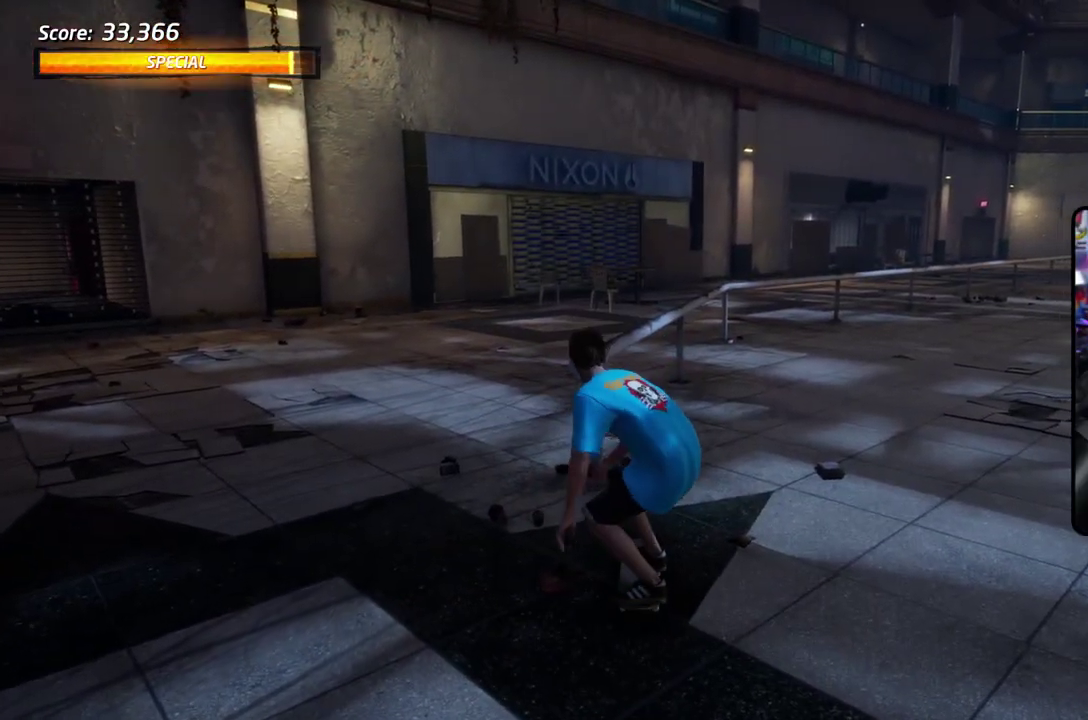
{"dt_ms": 501, "buttons": ["CROSS", "DPAD_DOWN"], "right_stick": "center", "events": [[133, "DPAD_DOWN", "down"]]}
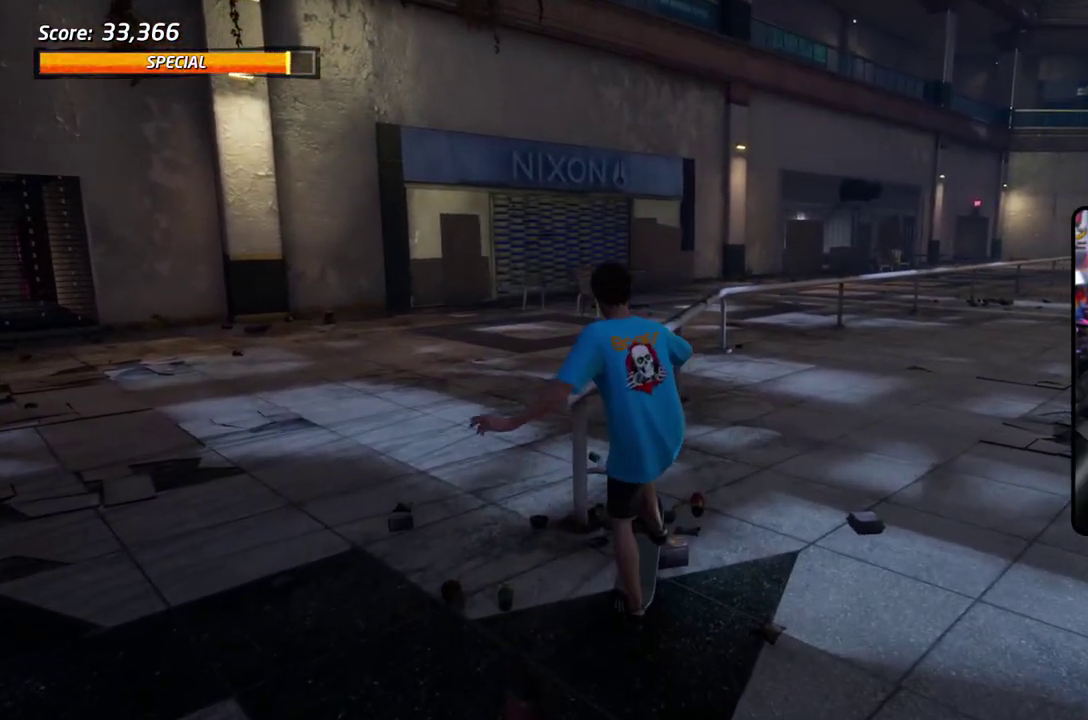
{"dt_ms": 601, "buttons": ["TRIANGLE", "DPAD_UP"], "right_stick": "center", "events": [[66, "DPAD_DOWN", "up"], [117, "CROSS", "up"], [400, "DPAD_UP", "down"], [484, "TRIANGLE", "down"]]}
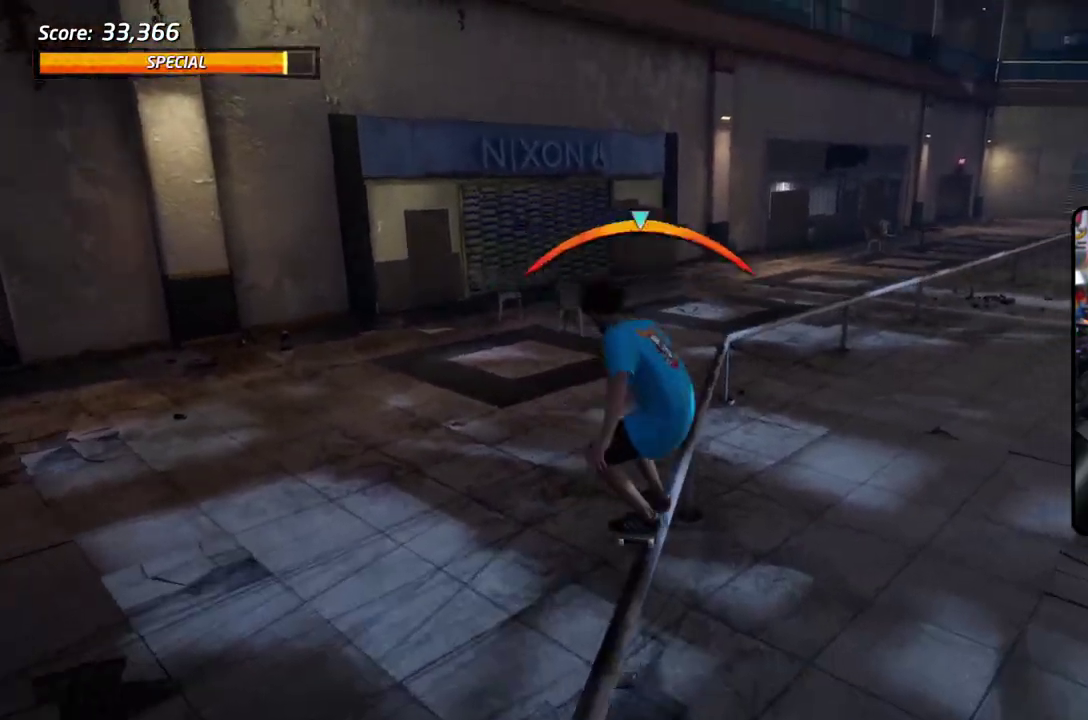
{"dt_ms": 400, "buttons": ["CROSS", "L2", "DPAD_UP", "DPAD_RIGHT"], "right_stick": "center", "events": [[100, "DPAD_UP", "up"], [250, "CROSS", "down"], [250, "DPAD_UP", "down"], [250, "TRIANGLE", "up"], [283, "DPAD_RIGHT", "down"], [300, "L2", "down"]]}
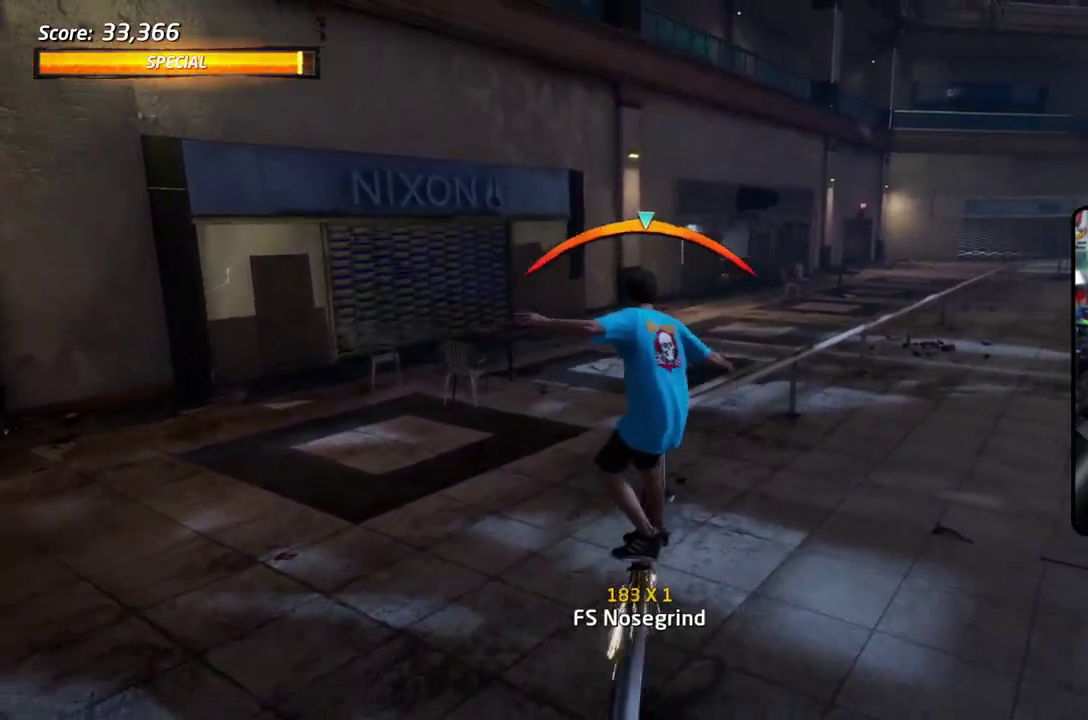
{"dt_ms": 401, "buttons": ["SQUARE", "L2", "DPAD_UP"], "right_stick": "center", "events": [[117, "SQUARE", "down"], [184, "CROSS", "up"], [267, "SQUARE", "up"], [301, "DPAD_RIGHT", "up"], [318, "DPAD_UP", "up"], [318, "SQUARE", "down"], [384, "DPAD_UP", "down"]]}
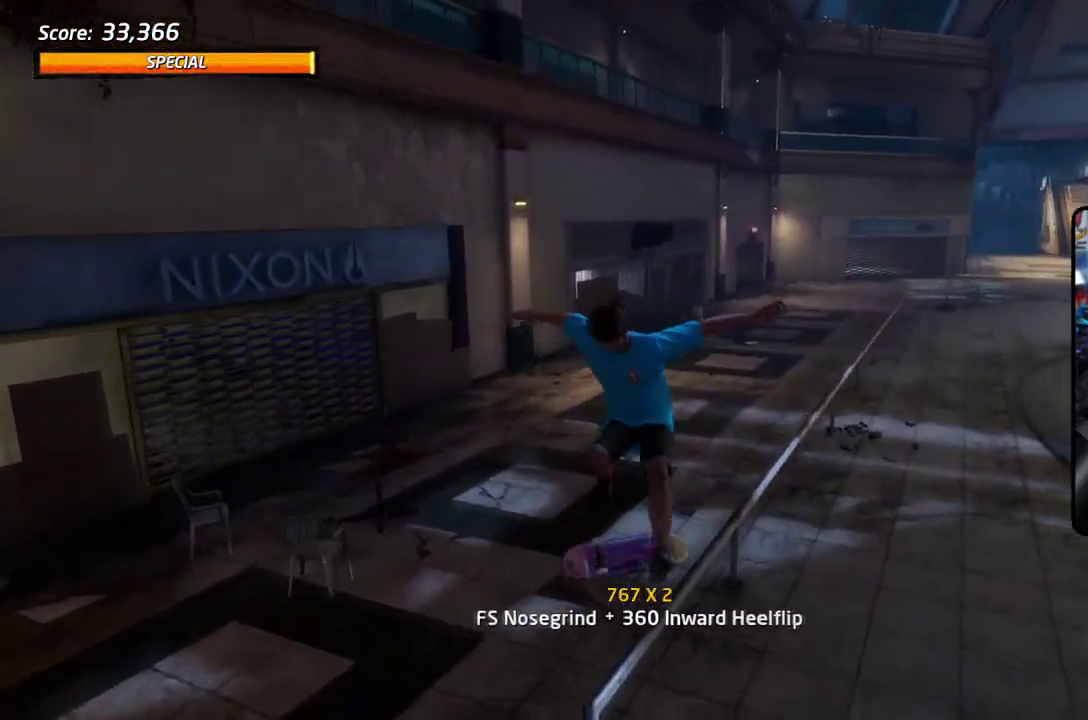
{"dt_ms": 601, "buttons": ["TRIANGLE", "L2", "DPAD_UP"], "right_stick": "center", "events": [[67, "DPAD_UP", "up"], [100, "SQUARE", "up"], [117, "DPAD_UP", "down"], [284, "TRIANGLE", "down"]]}
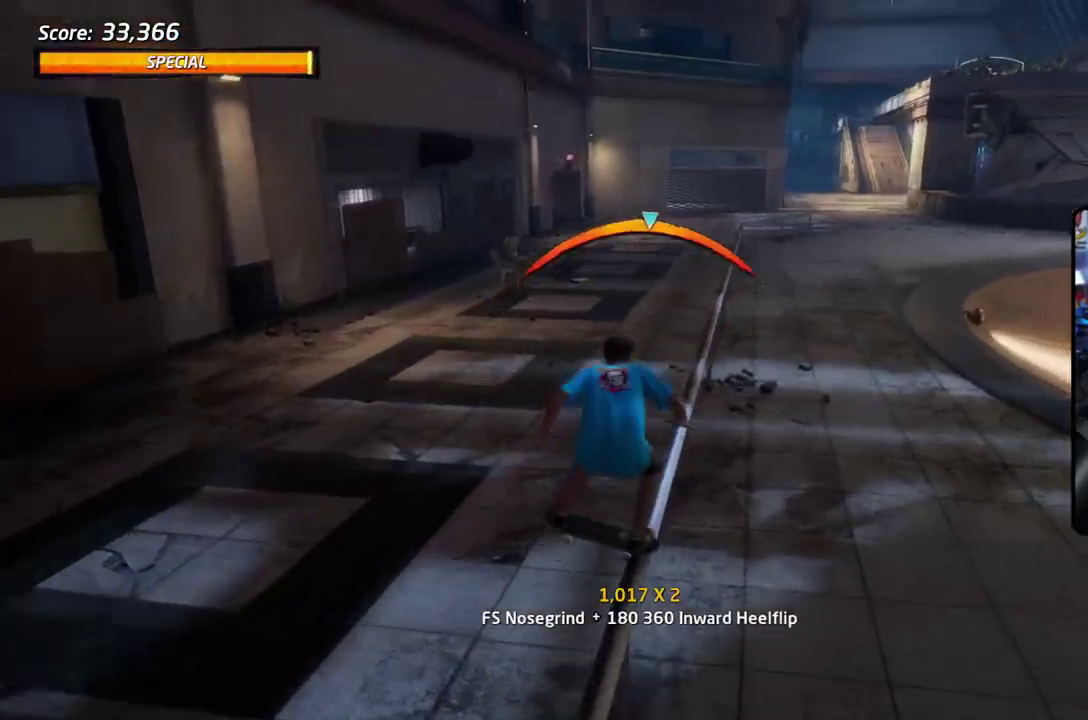
{"dt_ms": 501, "buttons": ["CROSS"], "right_stick": "center", "events": [[33, "CROSS", "down"], [50, "TRIANGLE", "up"], [117, "DPAD_UP", "up"], [234, "L2", "up"], [367, "DPAD_LEFT", "down"], [434, "DPAD_LEFT", "up"]]}
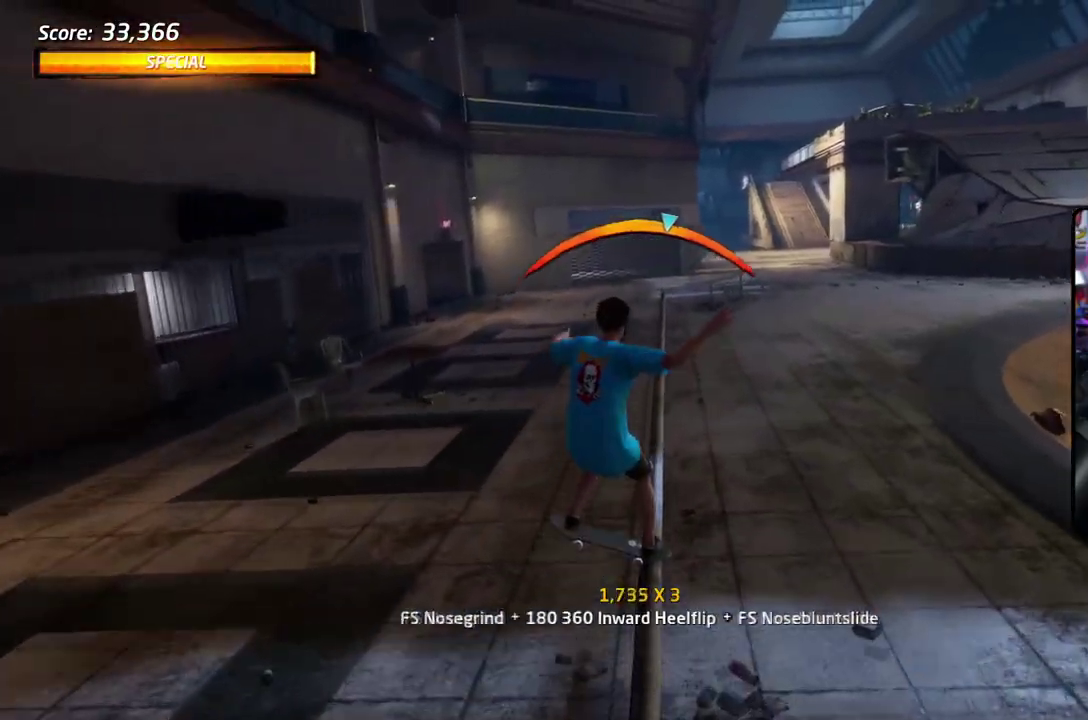
{"dt_ms": 601, "buttons": ["CROSS", "DPAD_LEFT"], "right_stick": "center", "events": [[284, "DPAD_RIGHT", "down"], [367, "DPAD_RIGHT", "up"], [467, "DPAD_LEFT", "down"]]}
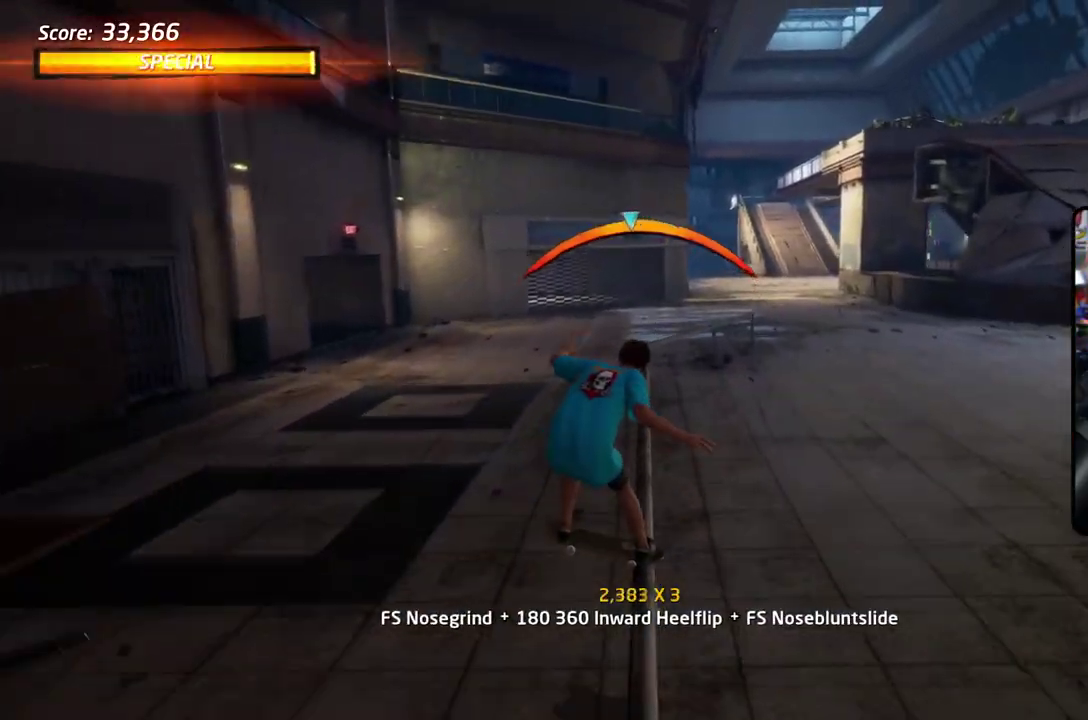
{"dt_ms": 601, "buttons": ["SQUARE", "L2", "DPAD_UP"], "right_stick": "center", "events": [[17, "DPAD_LEFT", "up"], [150, "DPAD_RIGHT", "down"], [183, "DPAD_UP", "down"], [200, "L2", "down"], [300, "SQUARE", "down"], [367, "CROSS", "up"], [434, "SQUARE", "up"], [501, "SQUARE", "down"], [517, "DPAD_RIGHT", "up"]]}
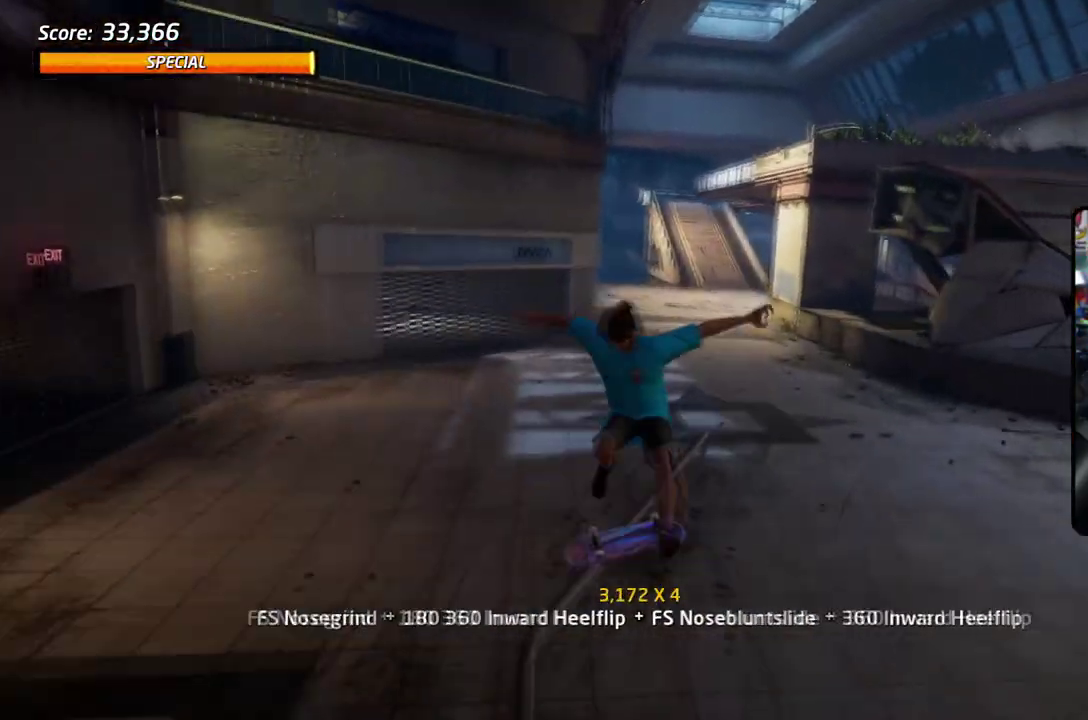
{"dt_ms": 300, "buttons": ["TRIANGLE", "L2", "DPAD_UP"], "right_stick": "center", "events": [[67, "SQUARE", "up"], [217, "DPAD_UP", "up"], [217, "TRIANGLE", "down"], [267, "DPAD_UP", "down"]]}
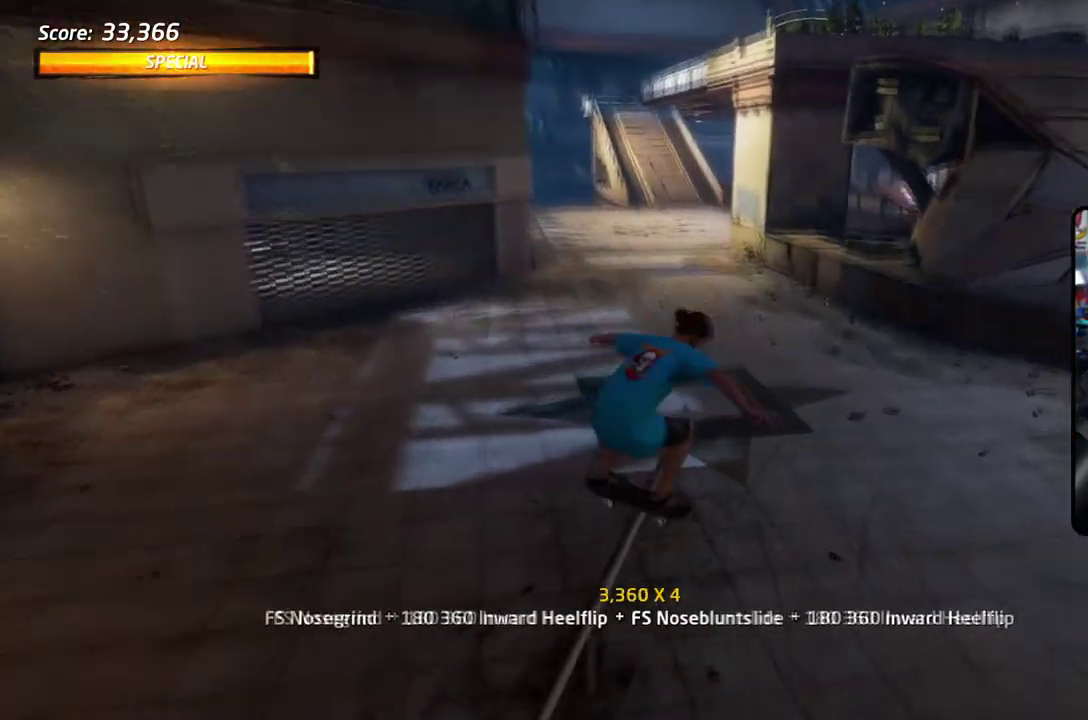
{"dt_ms": 301, "buttons": ["SQUARE", "L2", "DPAD_UP"], "right_stick": "center", "events": [[184, "CROSS", "down"], [184, "SQUARE", "down"], [234, "CROSS", "up"], [251, "TRIANGLE", "up"]]}
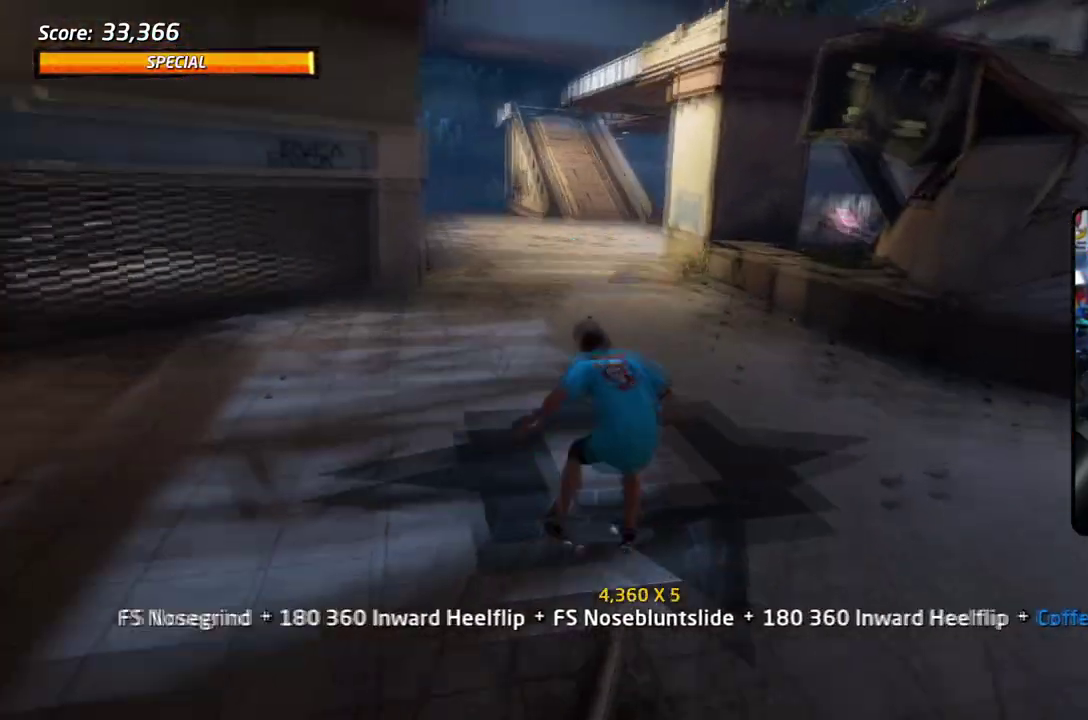
{"dt_ms": 701, "buttons": ["DPAD_DOWN"], "right_stick": "center", "events": [[83, "SQUARE", "up"], [167, "DPAD_UP", "up"], [317, "L2", "up"], [434, "CROSS", "down"], [484, "CROSS", "up"], [484, "DPAD_DOWN", "down"]]}
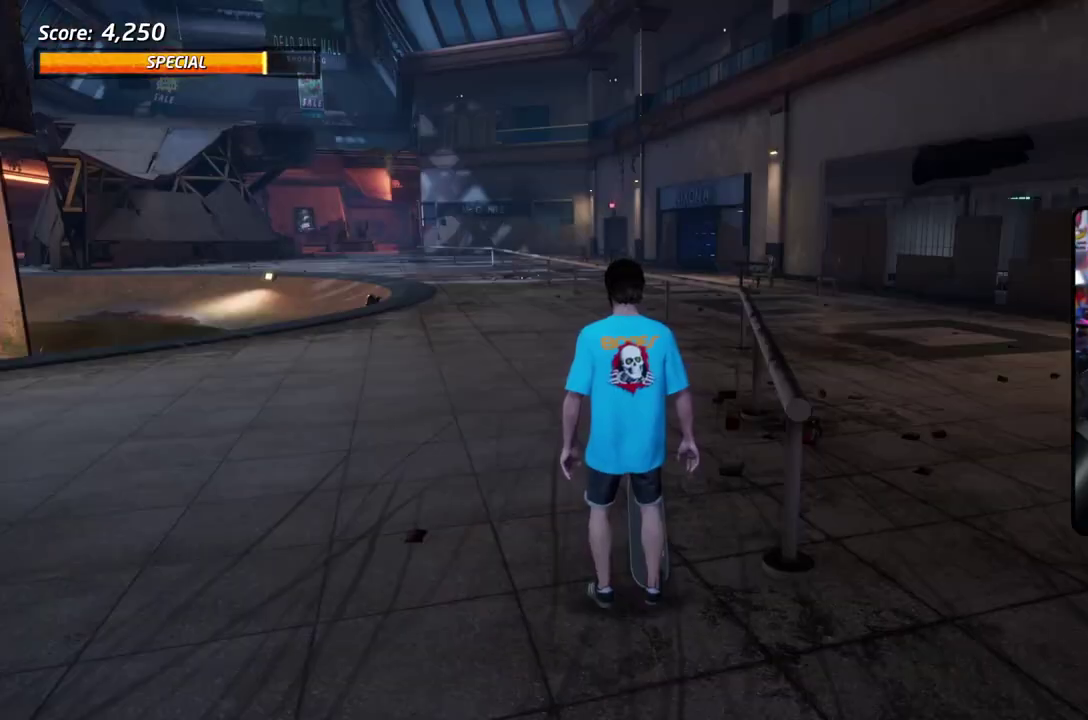
{"dt_ms": 501, "buttons": ["DPAD_DOWN"], "right_stick": "center", "events": []}
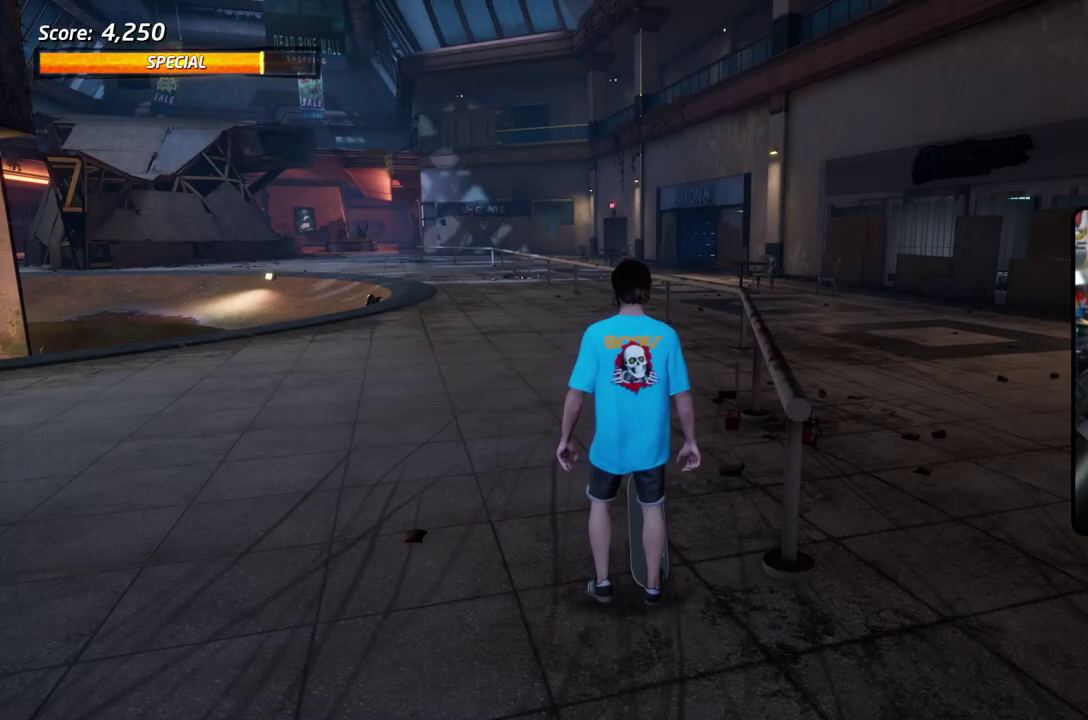
{"dt_ms": 501, "buttons": ["DPAD_DOWN"], "right_stick": "center", "events": []}
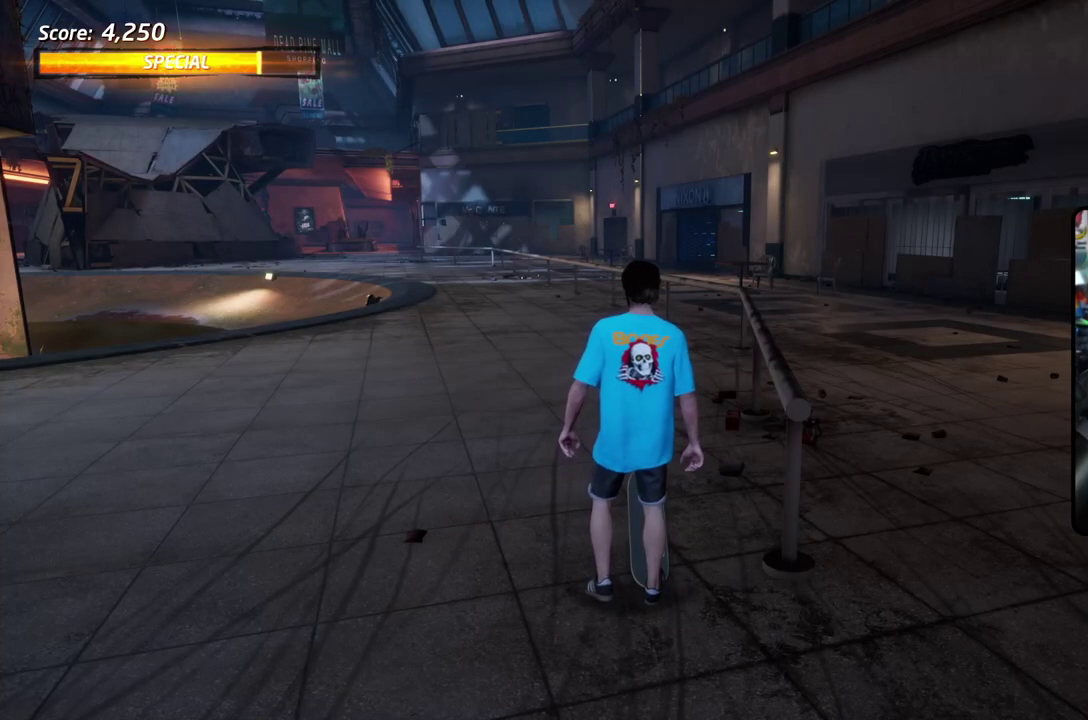
{"dt_ms": 501, "buttons": ["DPAD_DOWN"], "right_stick": "center", "events": []}
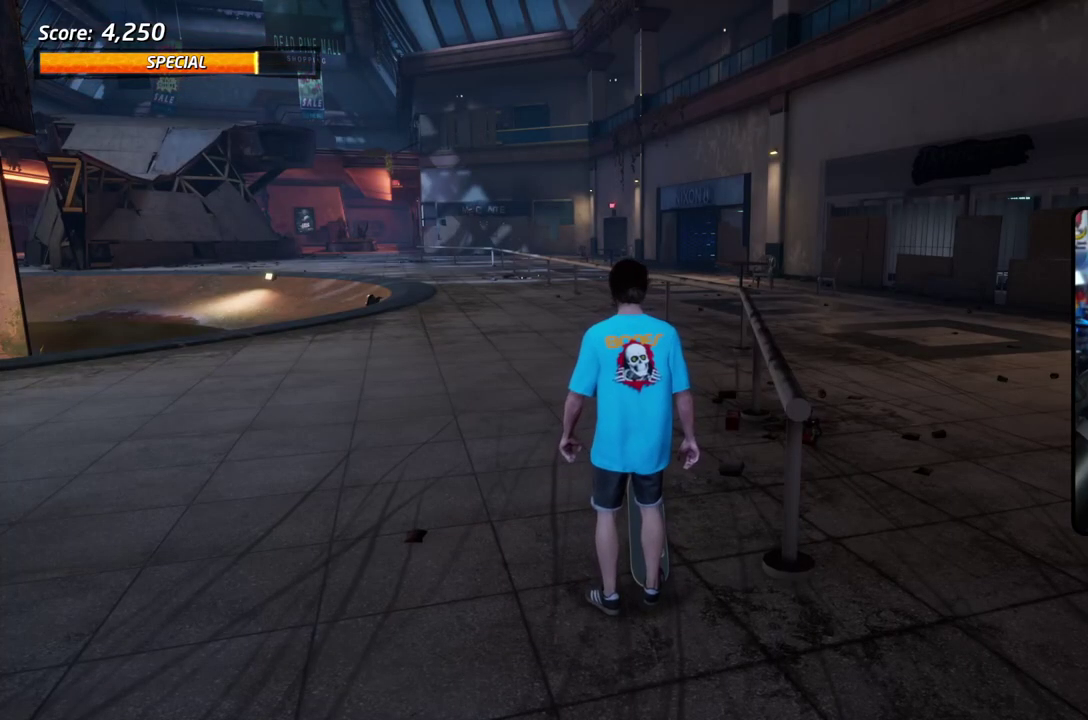
{"dt_ms": 500, "buttons": ["DPAD_DOWN"], "right_stick": "center", "events": []}
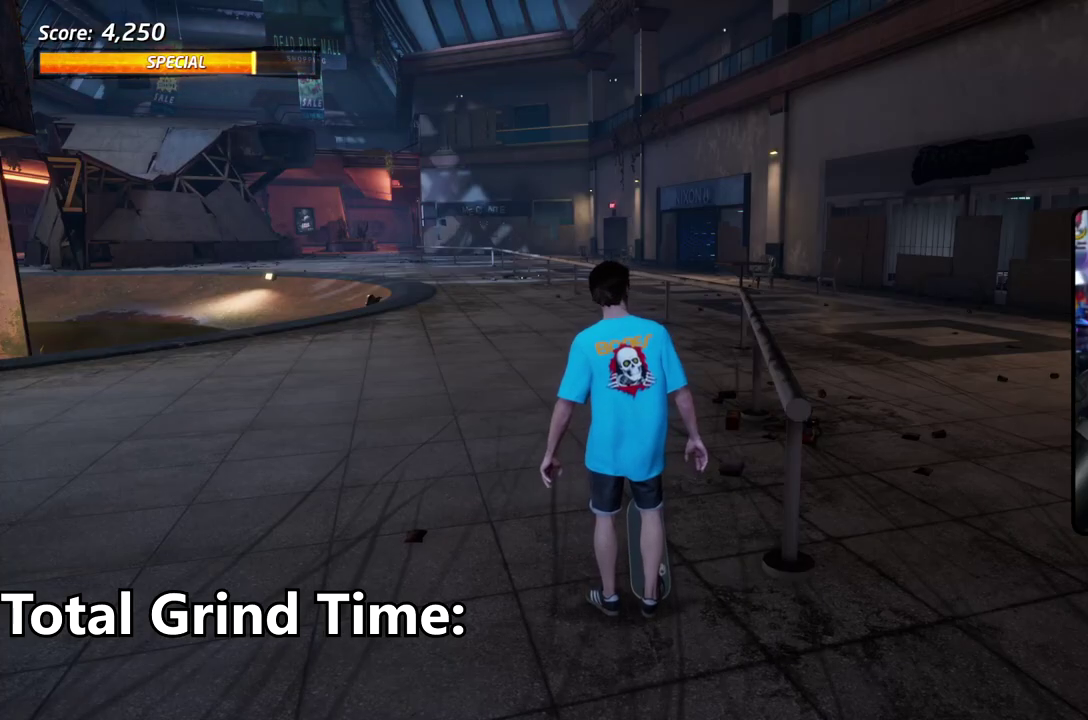
{"dt_ms": 501, "buttons": ["DPAD_DOWN"], "right_stick": "center", "events": []}
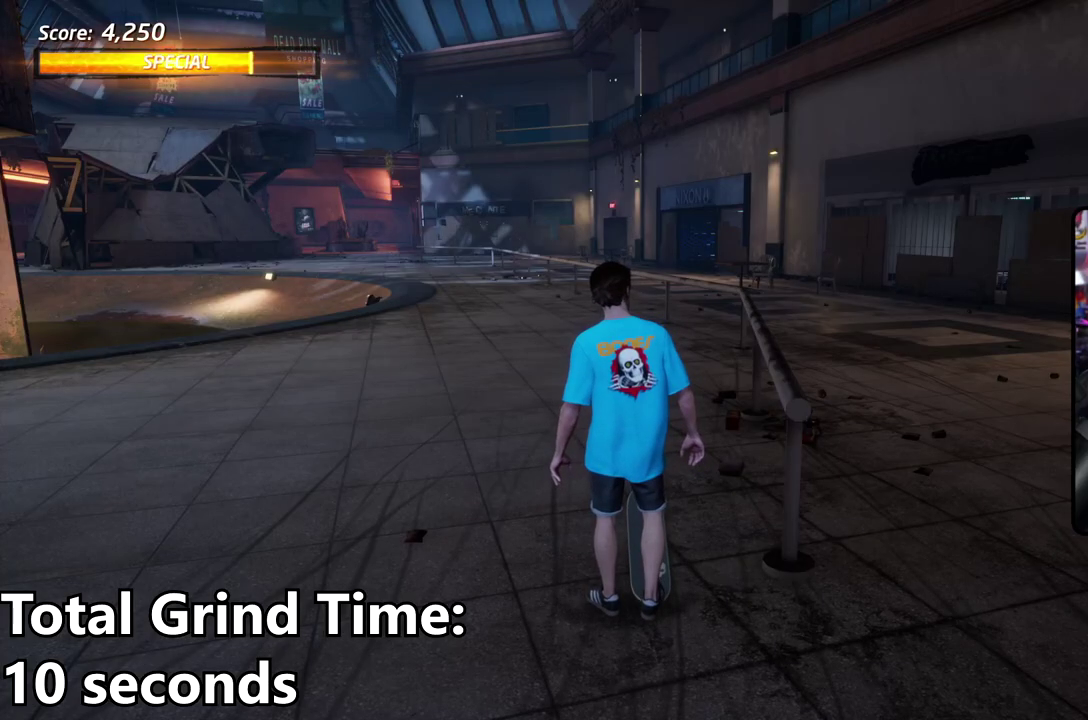
{"dt_ms": 501, "buttons": ["DPAD_DOWN"], "right_stick": "center", "events": []}
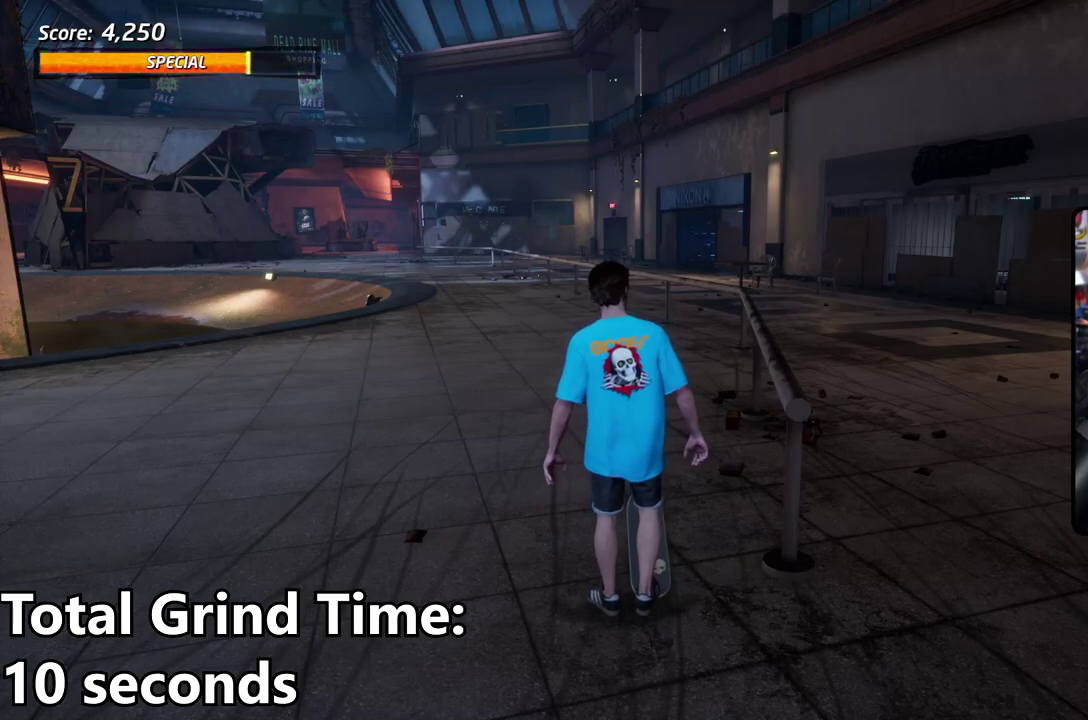
{"dt_ms": 501, "buttons": [], "right_stick": "center", "events": [[334, "DPAD_DOWN", "up"]]}